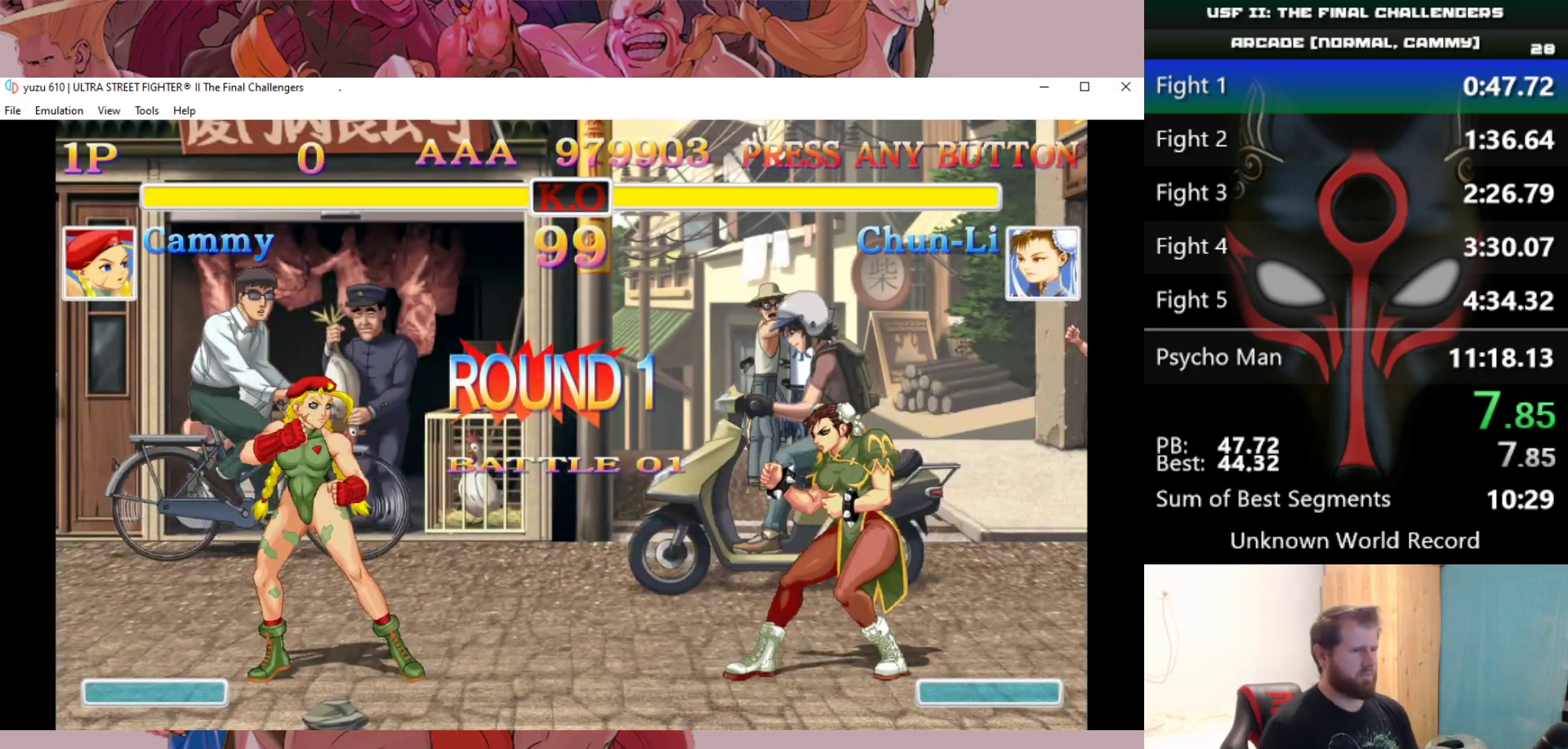
Gameplay with keyboard; each line is a JSON object with the keys held at the frame after it. "events" lists presses ("down") and releases ("up") of "a", "d", "down", "e", "left", "q", "right", "s", "up" and "w" between this image and that frame as [ms after this image, input, new state], when the widget could be followed in between. No other keys are recorded. Mouse input is not recorded.
{"keys": [], "events": []}
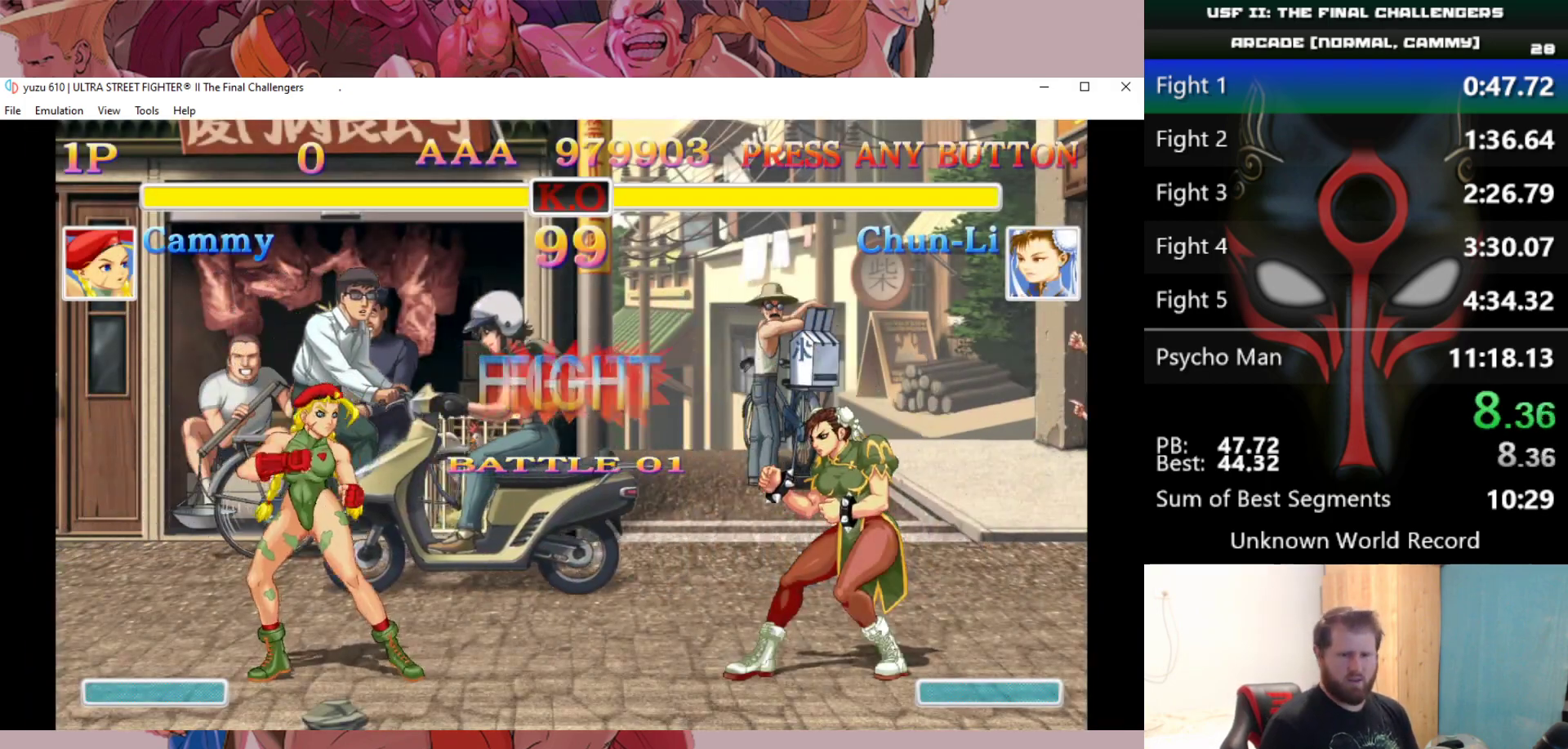
{"keys": ["right", "up"], "events": [[150, "right", "down"], [200, "up", "down"]]}
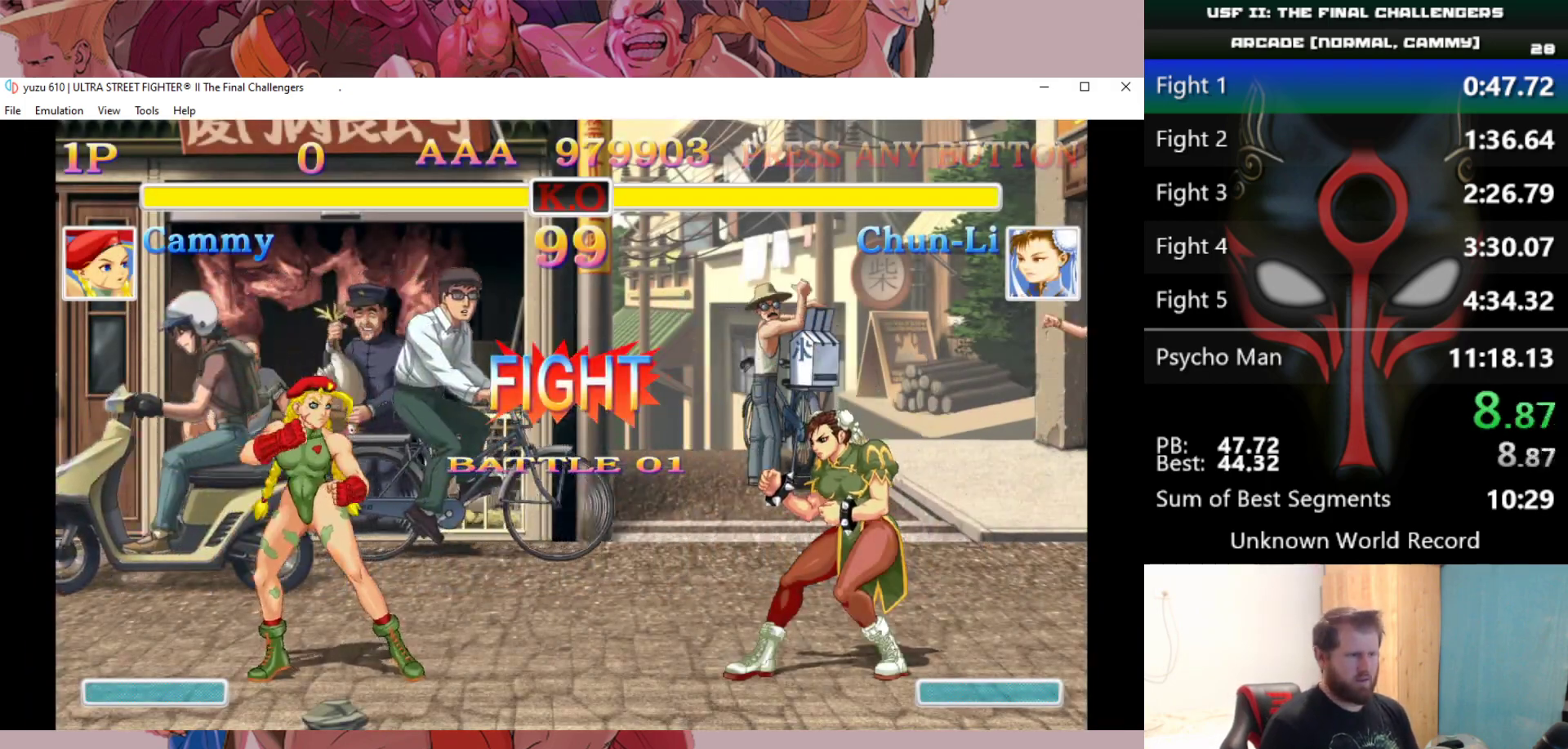
{"keys": ["right"], "events": [[483, "up", "up"]]}
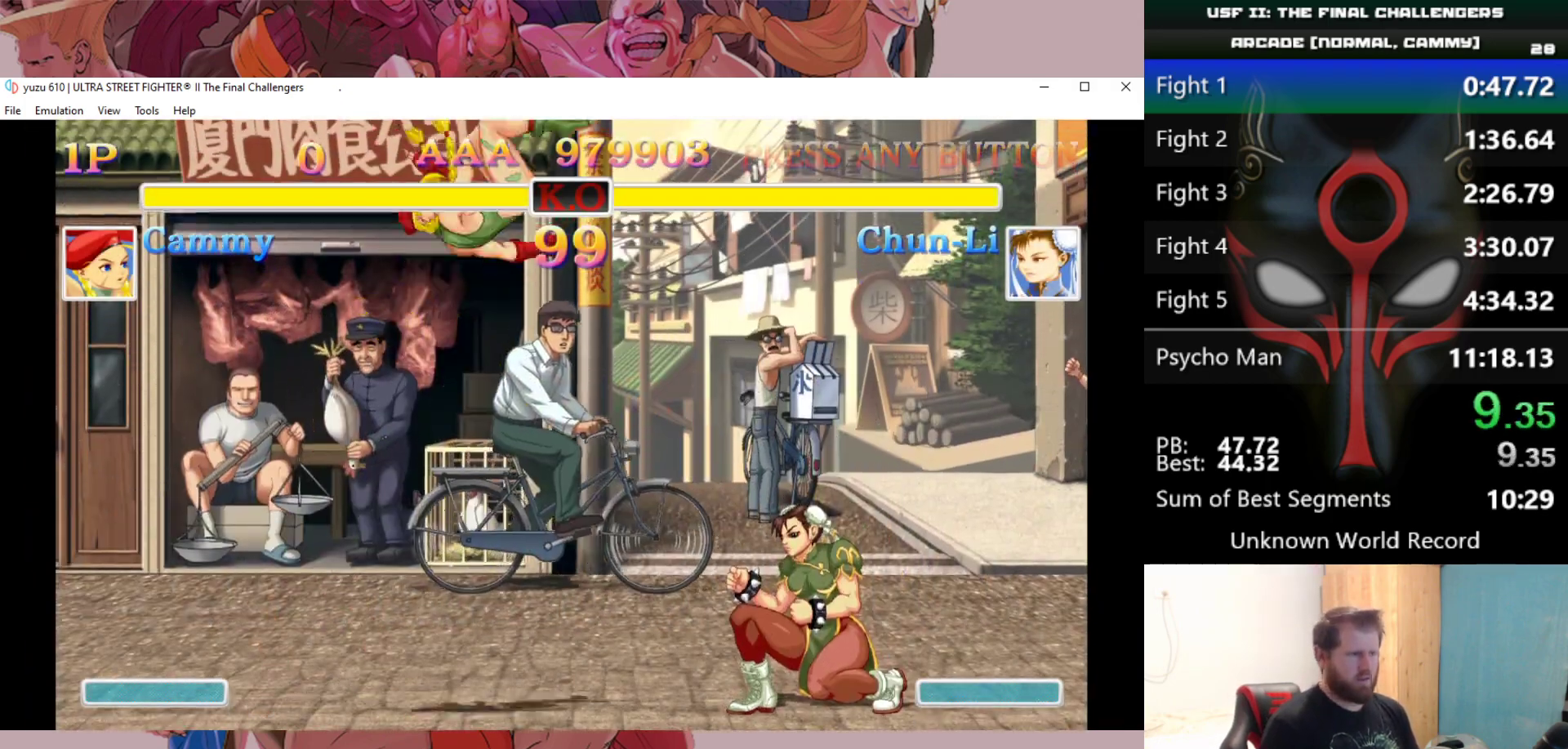
{"keys": ["down", "left"], "events": [[33, "right", "up"], [183, "d", "down"], [183, "down", "down"], [183, "left", "down"], [217, "d", "up"], [317, "d", "down"], [367, "d", "up"], [417, "d", "down"], [500, "d", "up"]]}
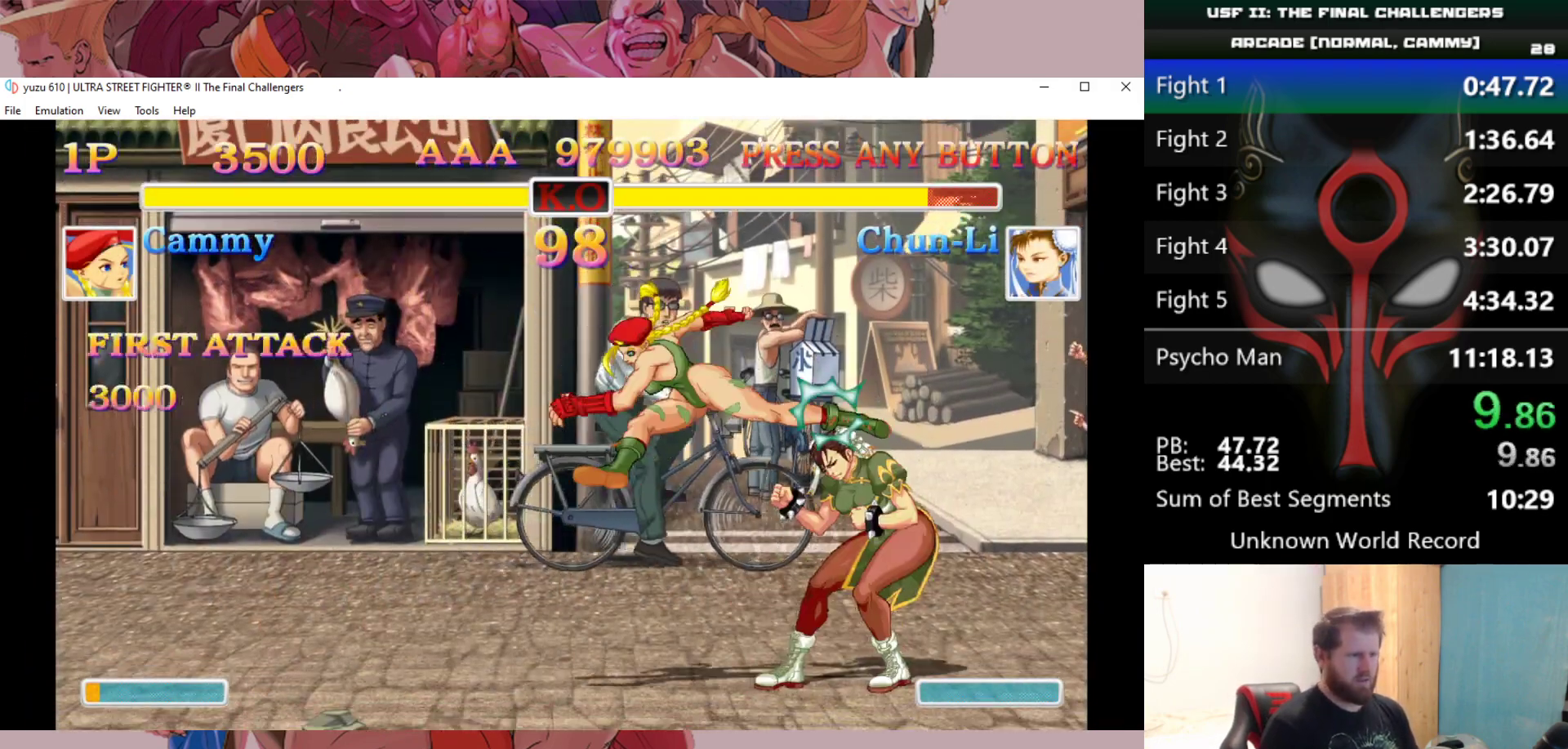
{"keys": [], "events": [[50, "d", "down"], [100, "d", "up"], [200, "d", "down"], [233, "d", "up"], [483, "down", "up"], [483, "left", "up"]]}
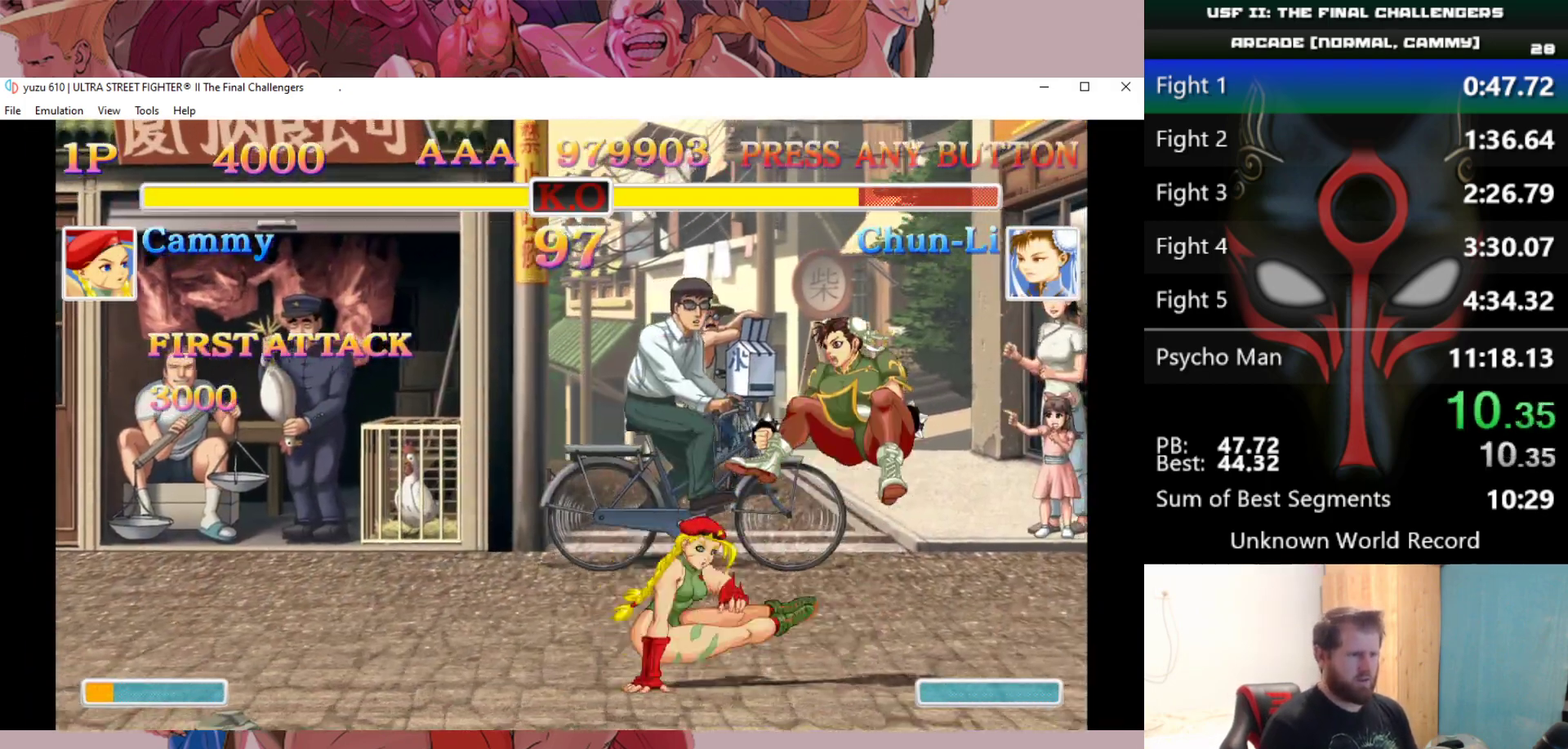
{"keys": ["right", "up"], "events": [[400, "right", "down"], [400, "up", "down"]]}
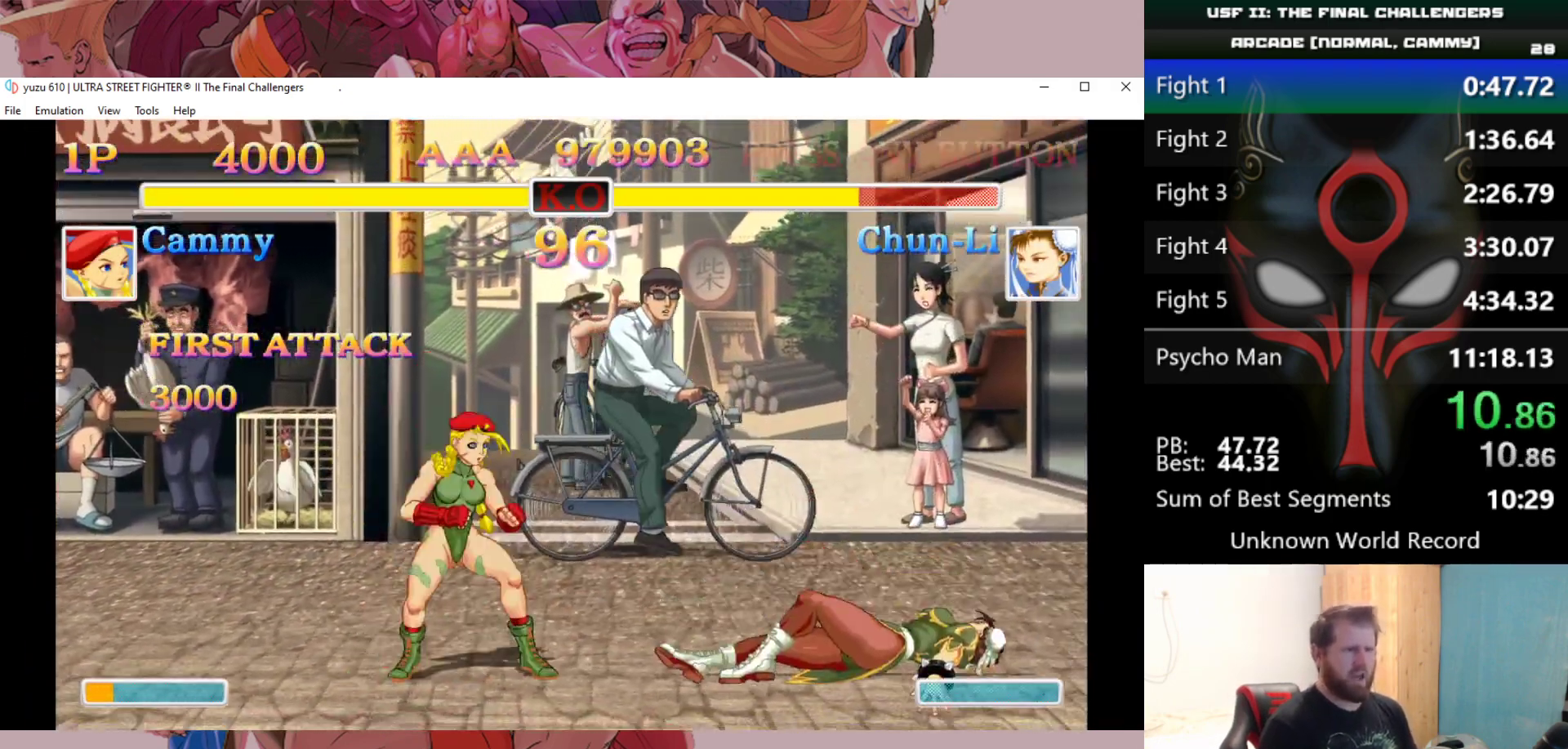
{"keys": ["down", "left"], "events": [[33, "right", "up"], [33, "up", "up"], [467, "down", "down"], [467, "e", "down"], [467, "left", "down"], [500, "e", "up"]]}
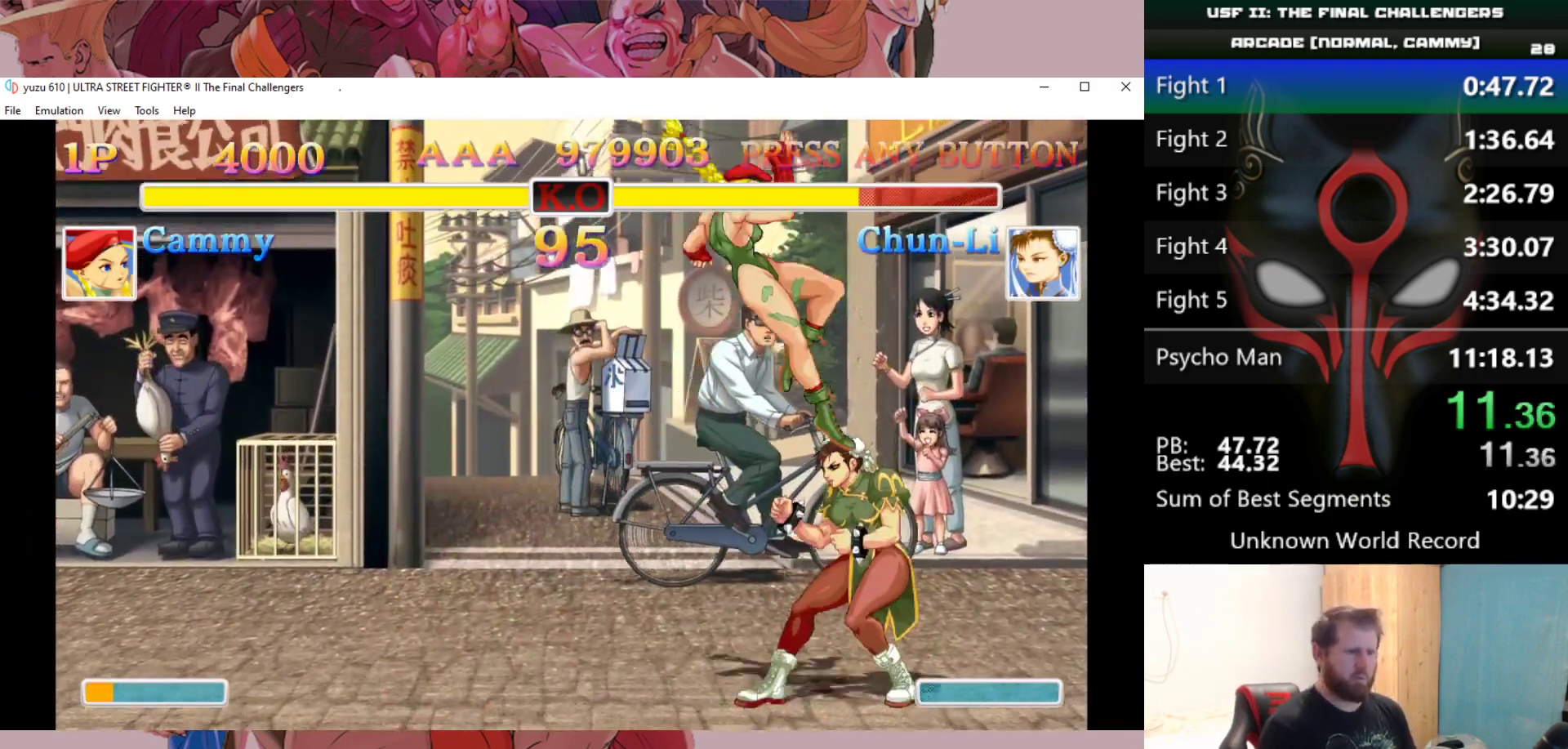
{"keys": ["down", "left", "w"], "events": [[100, "w", "down"], [150, "w", "up"], [233, "w", "down"], [283, "w", "up"], [333, "w", "down"], [383, "w", "up"], [483, "w", "down"]]}
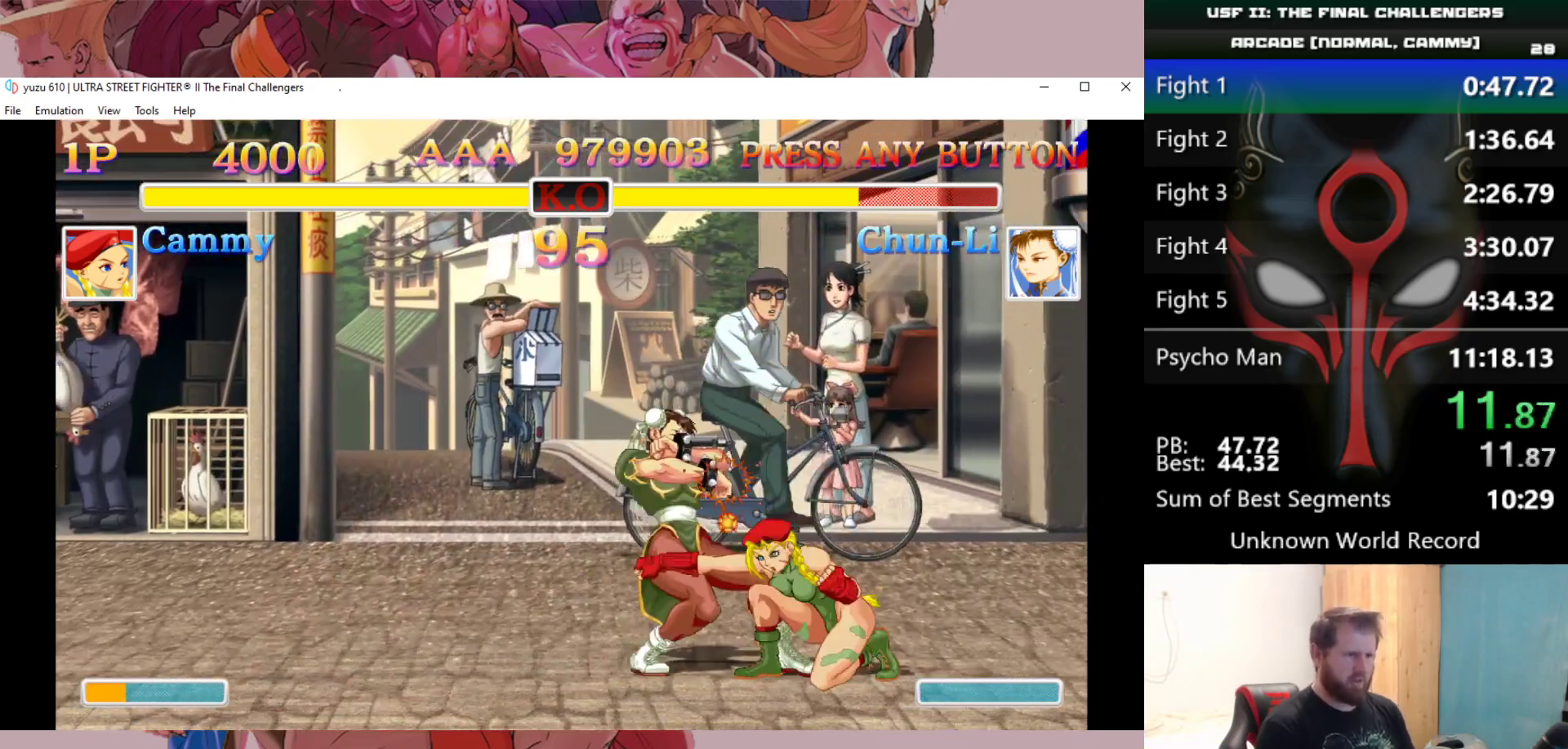
{"keys": ["down", "right"], "events": [[17, "w", "up"], [67, "left", "up"], [67, "right", "down"], [167, "d", "down"], [217, "d", "up"], [250, "d", "down"], [350, "d", "up"], [400, "d", "down"], [500, "d", "up"]]}
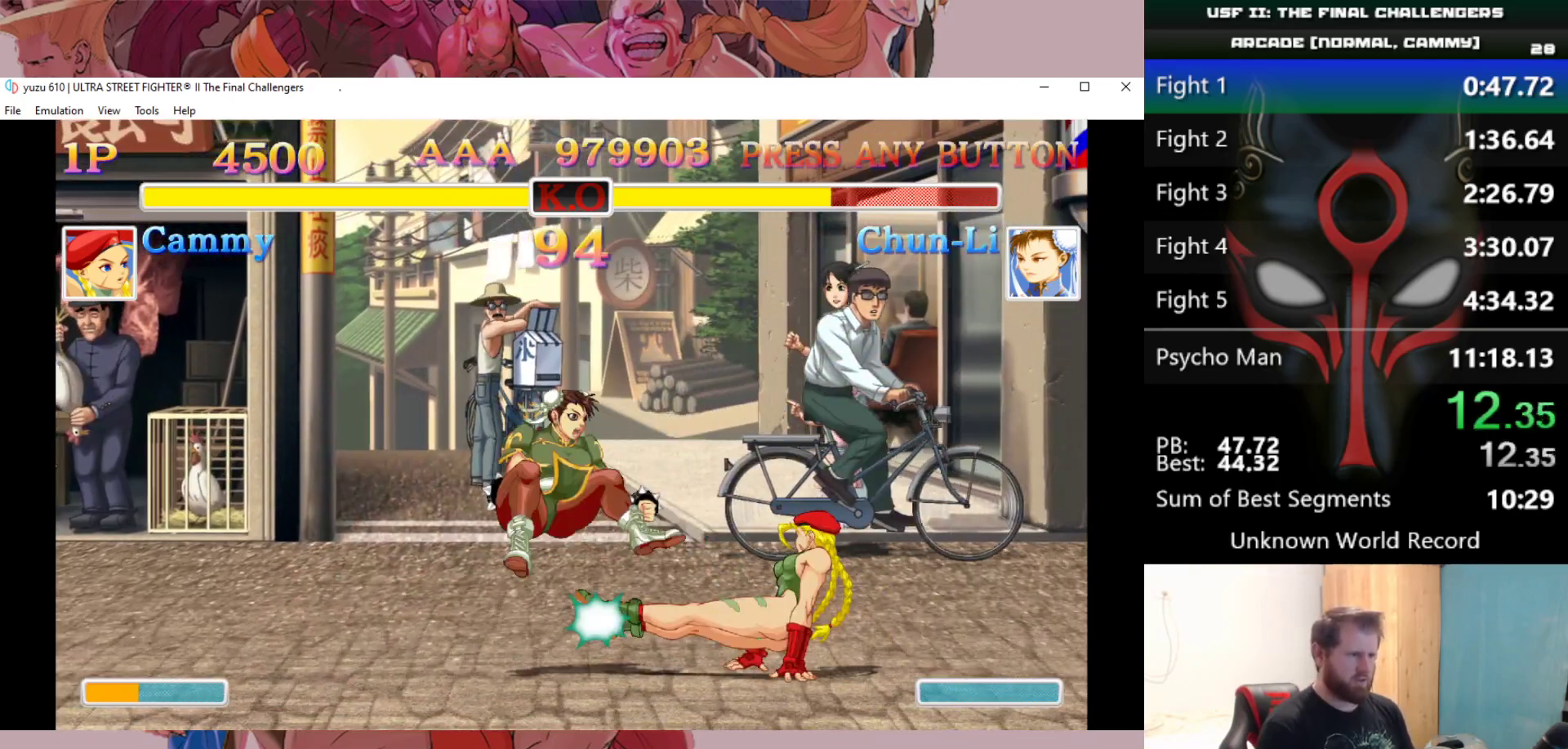
{"keys": [], "events": [[267, "down", "up"], [267, "right", "up"]]}
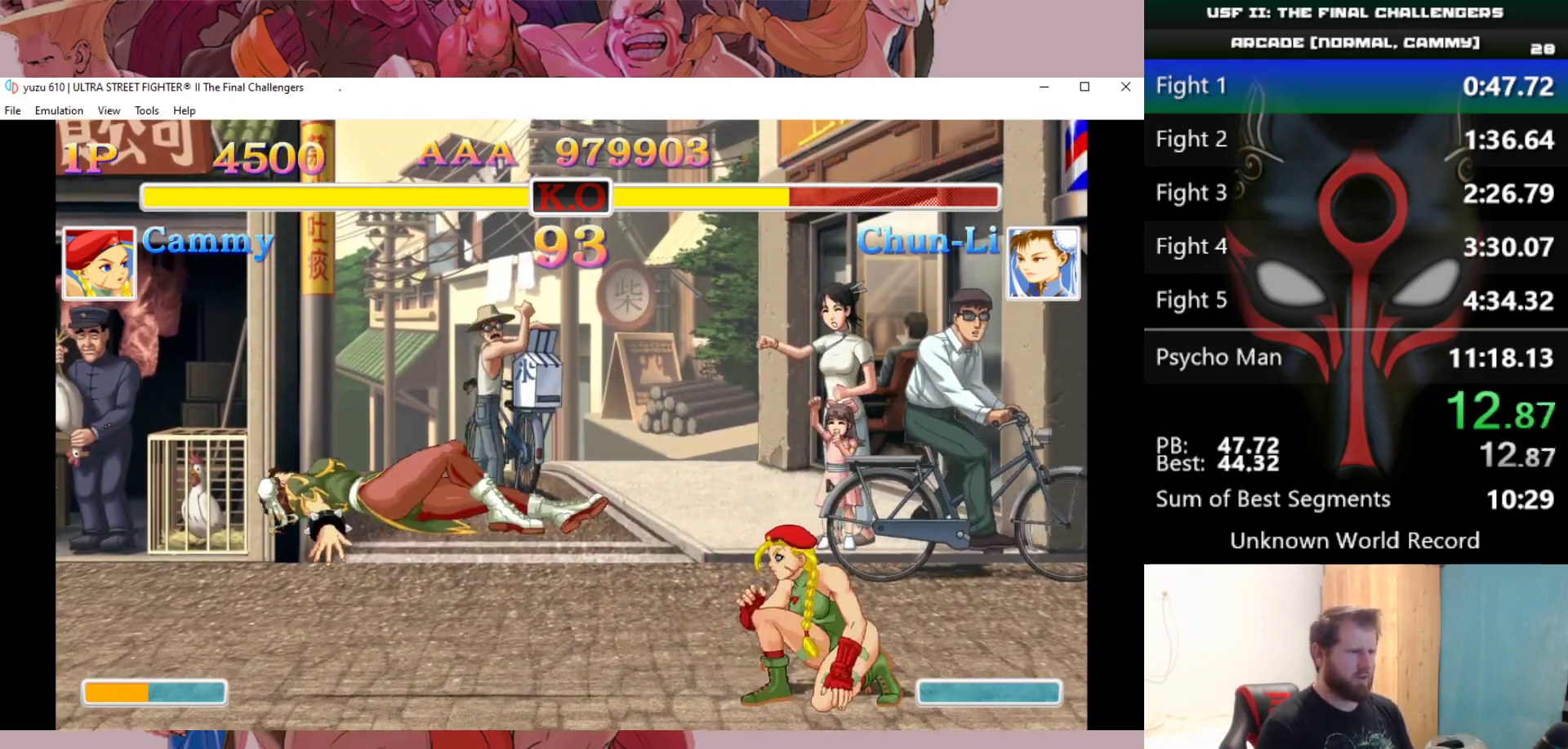
{"keys": [], "events": [[100, "left", "down"], [100, "up", "down"], [333, "left", "up"], [333, "up", "up"]]}
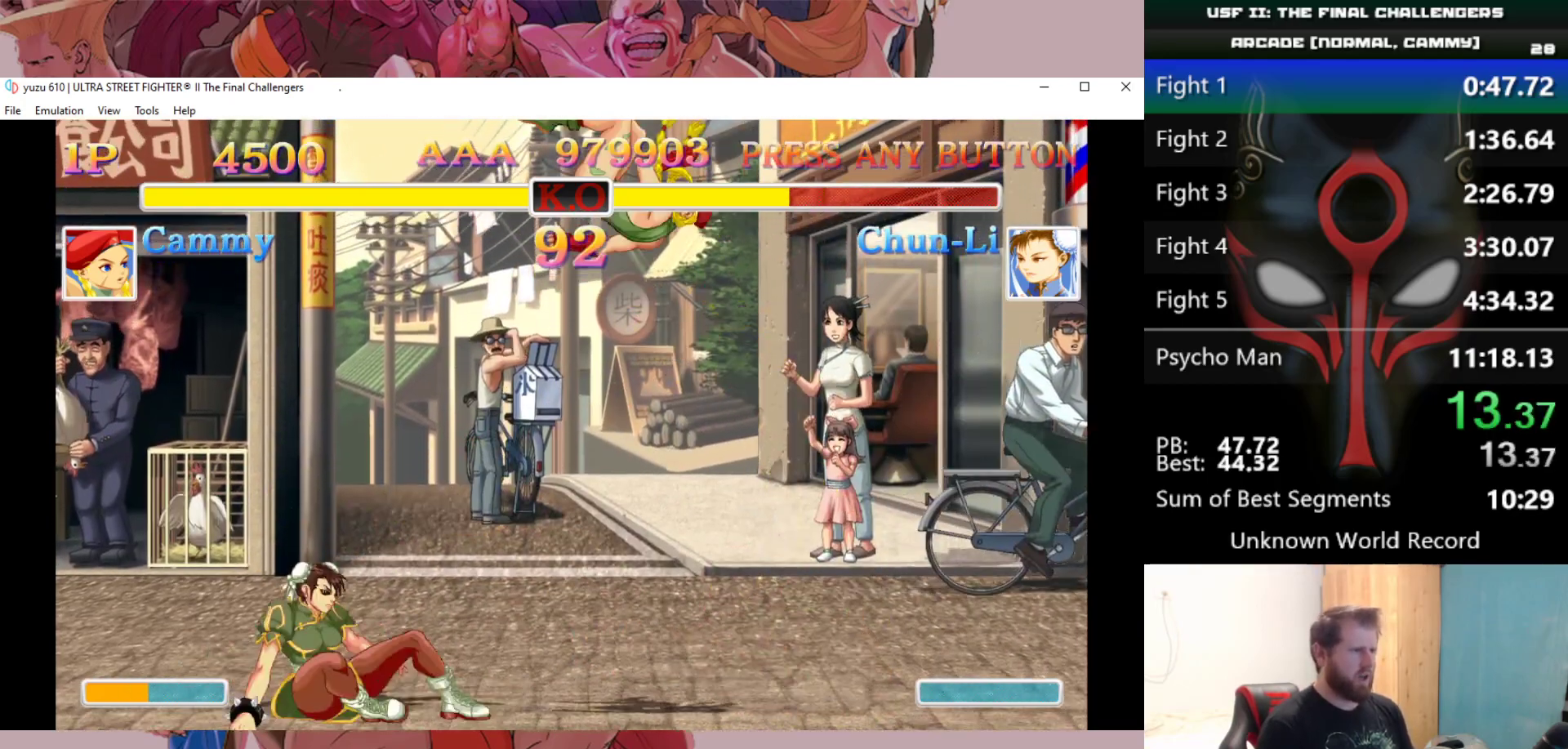
{"keys": ["down", "right"], "events": [[117, "down", "down"], [117, "e", "down"], [117, "right", "down"], [167, "e", "up"], [250, "w", "down"], [300, "w", "up"], [400, "w", "down"], [450, "w", "up"]]}
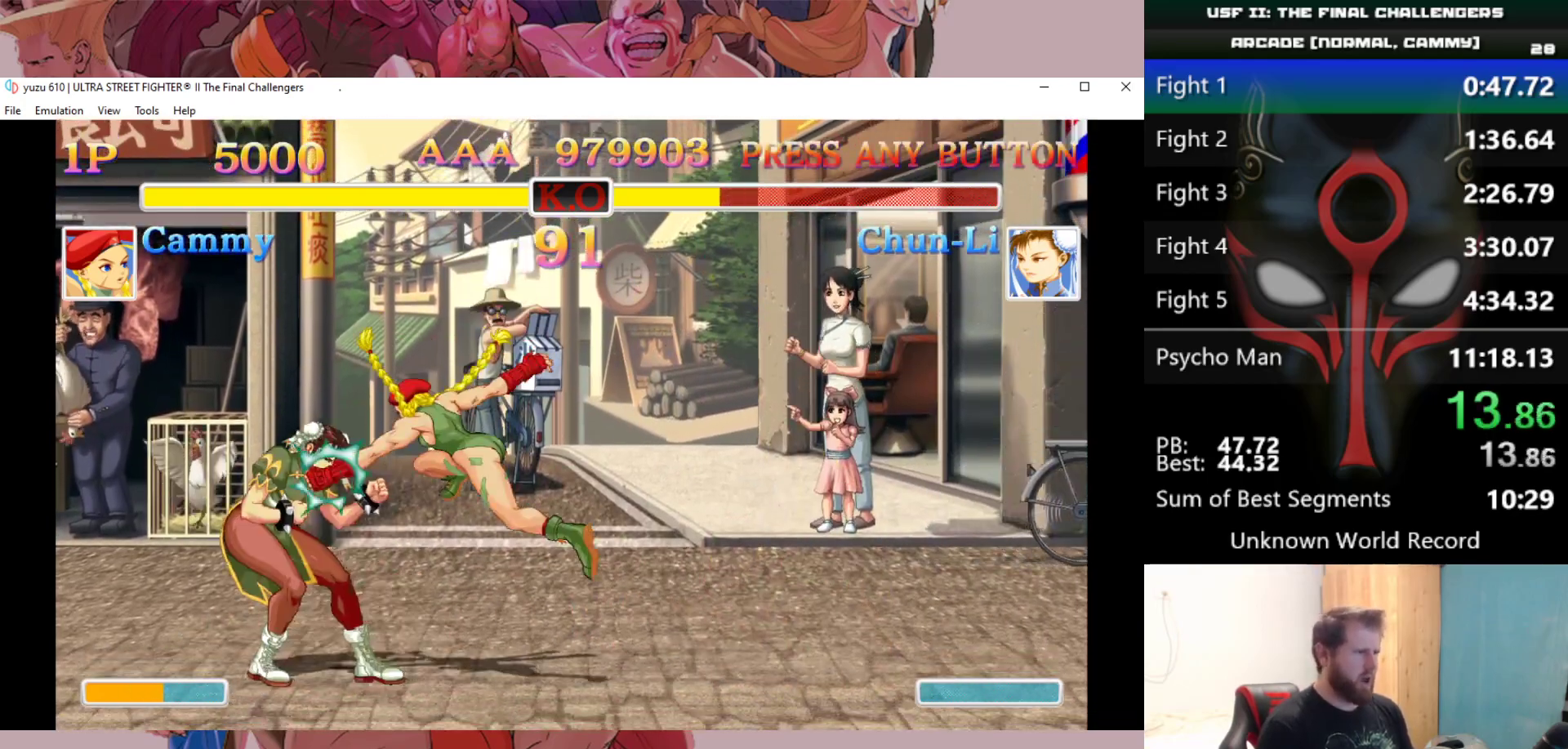
{"keys": ["d", "down", "right"], "events": [[33, "w", "down"], [133, "w", "up"], [267, "d", "down"], [317, "d", "up"], [367, "d", "down"], [467, "d", "up"], [500, "d", "down"]]}
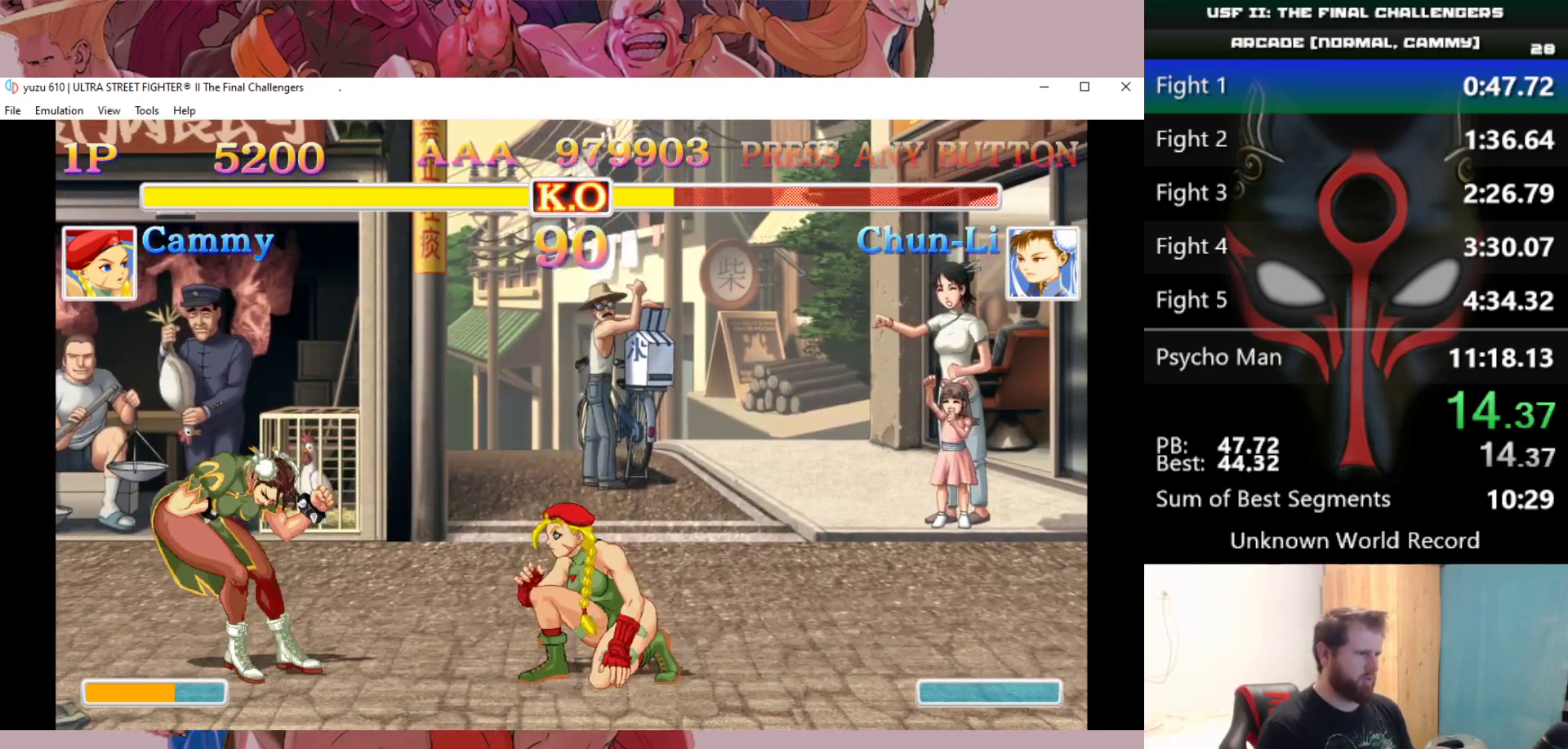
{"keys": [], "events": [[50, "d", "up"], [100, "d", "down"], [200, "d", "up"], [433, "down", "up"], [483, "right", "up"]]}
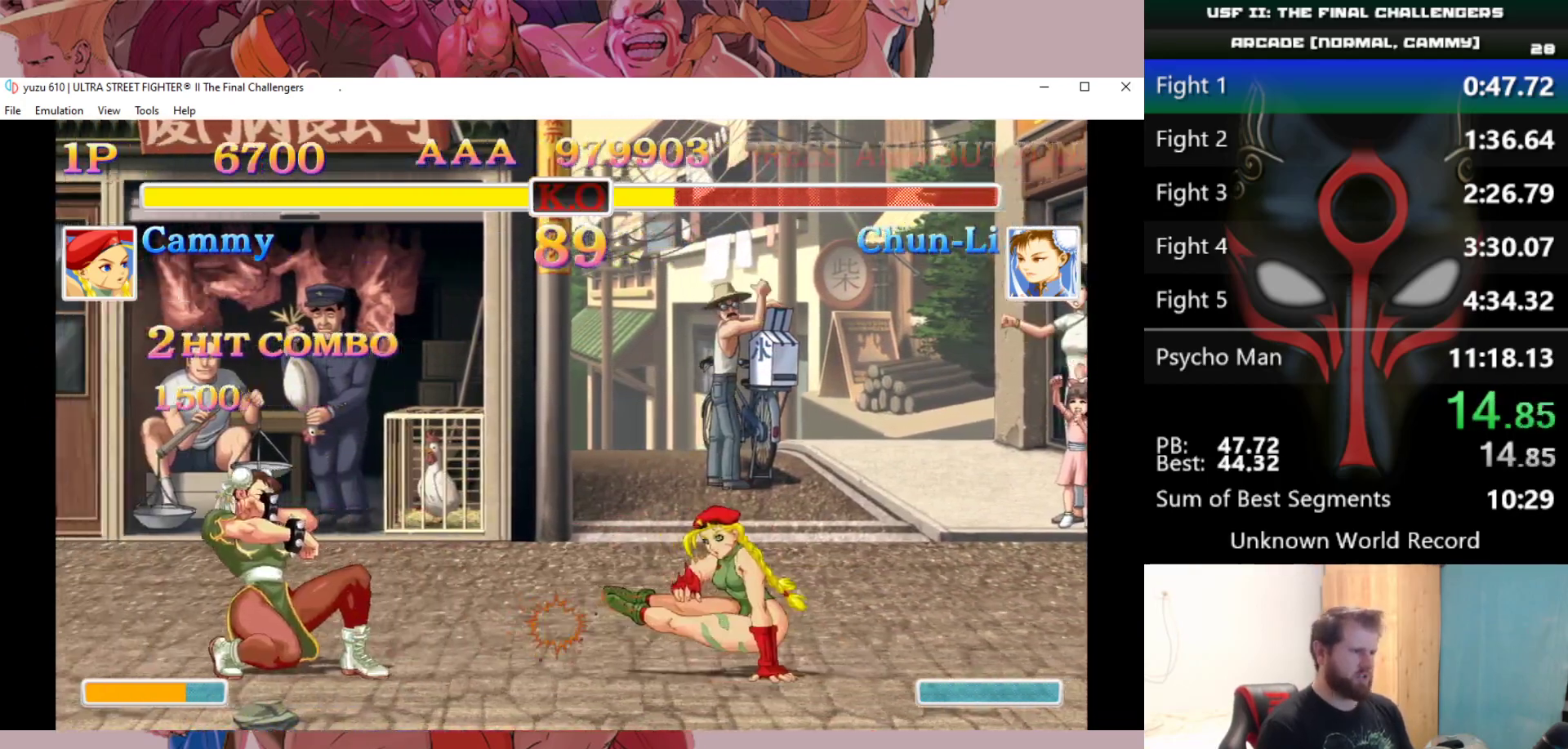
{"keys": [], "events": [[117, "left", "down"], [117, "up", "down"], [500, "left", "up"], [500, "up", "up"]]}
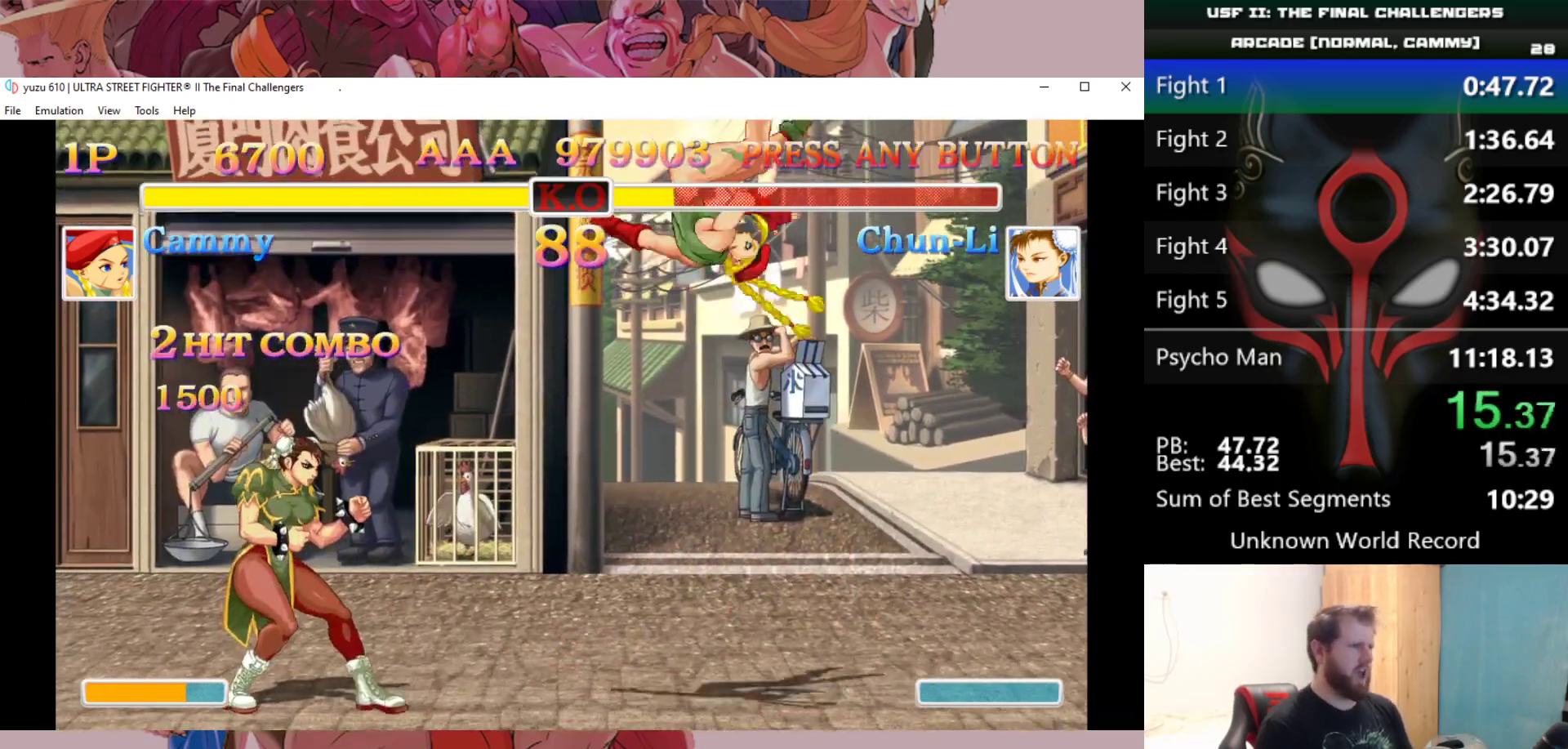
{"keys": ["d", "down", "right"], "events": [[183, "down", "down"], [183, "e", "down"], [217, "e", "up"], [217, "right", "down"], [367, "d", "down"], [467, "d", "up"], [500, "d", "down"]]}
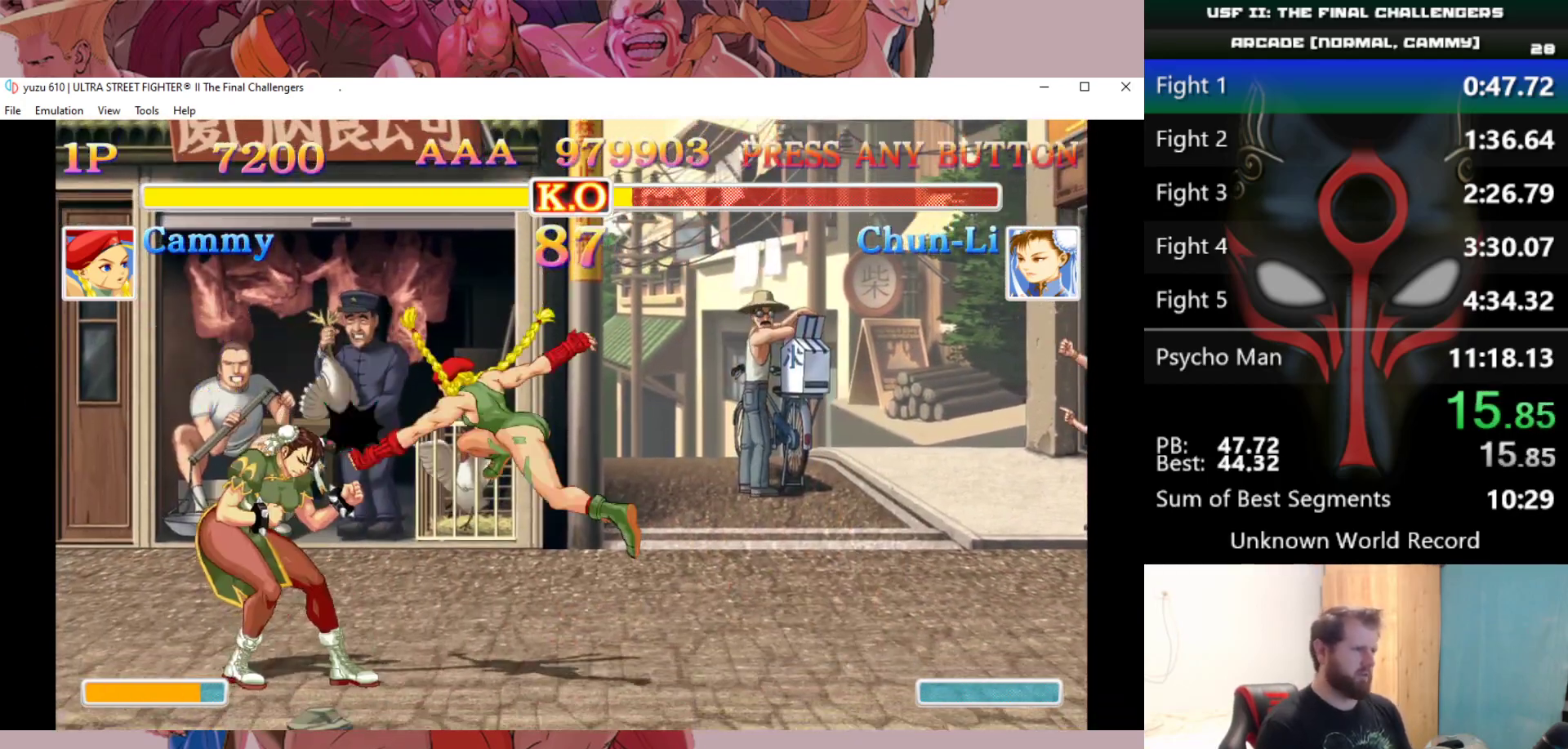
{"keys": ["down", "right"], "events": [[50, "d", "up"], [150, "d", "down"], [200, "d", "up"], [250, "d", "down"], [333, "d", "up"]]}
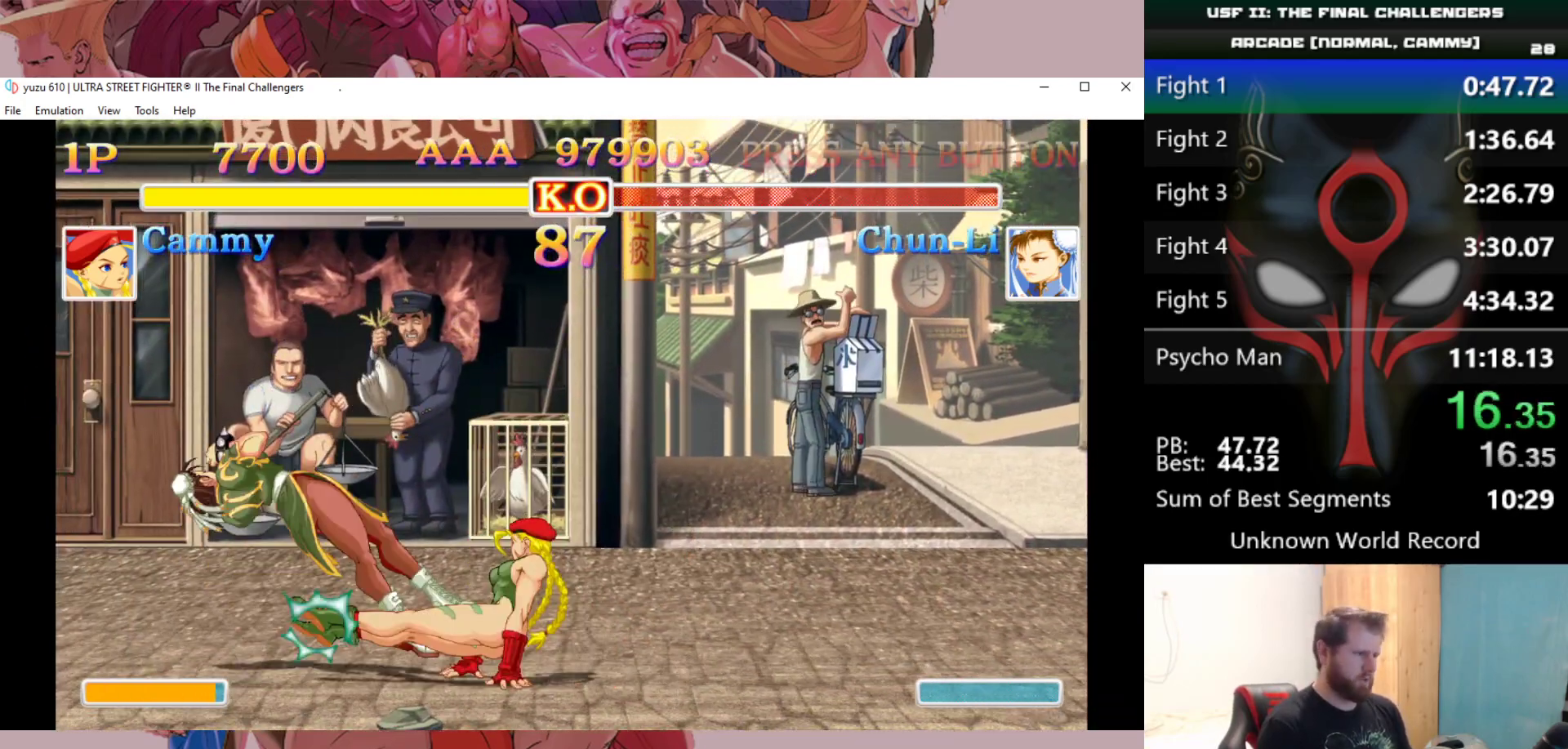
{"keys": [], "events": [[67, "down", "up"], [67, "right", "up"]]}